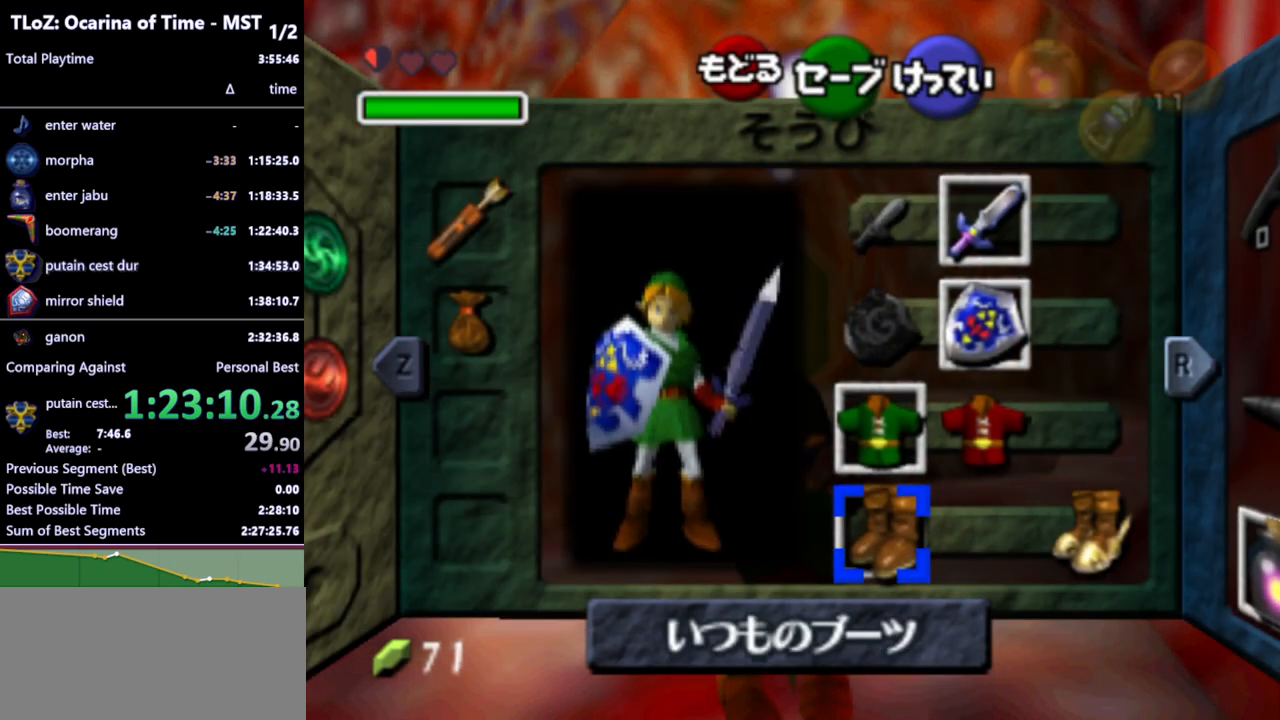
Gameplay with a controller (Nintendo layout); each line is a JSON object with the inputs held at the frame after it. "events" lists button and stick changes between this image and that frame as [ms after this image, input, new state], when the widget could be followed in between. Not read: L3 R3 START.
{"buttons": [], "left_stick": "center", "right_stick": "center", "events": [[100, "left_stick", "right"], [133, "A", "down"], [200, "A", "up"], [267, "left_stick", "center"]]}
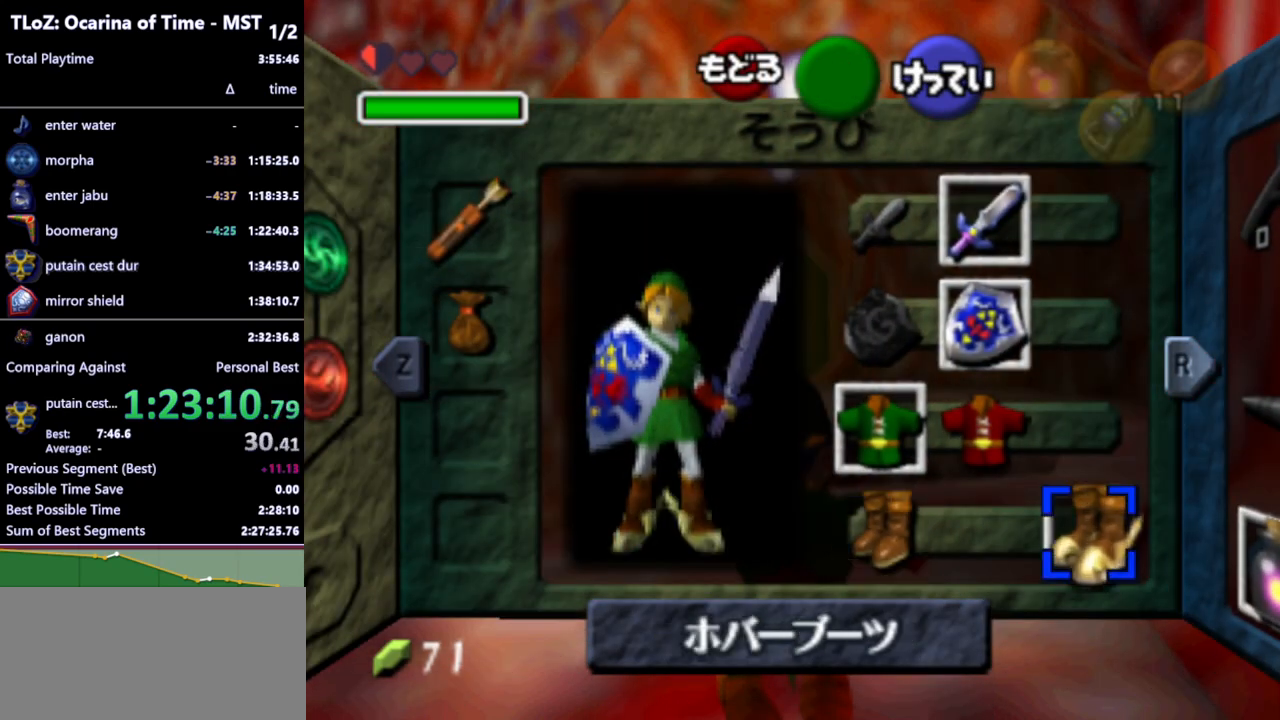
{"buttons": [], "left_stick": "up", "right_stick": "center", "events": [[200, "left_stick", "up"]]}
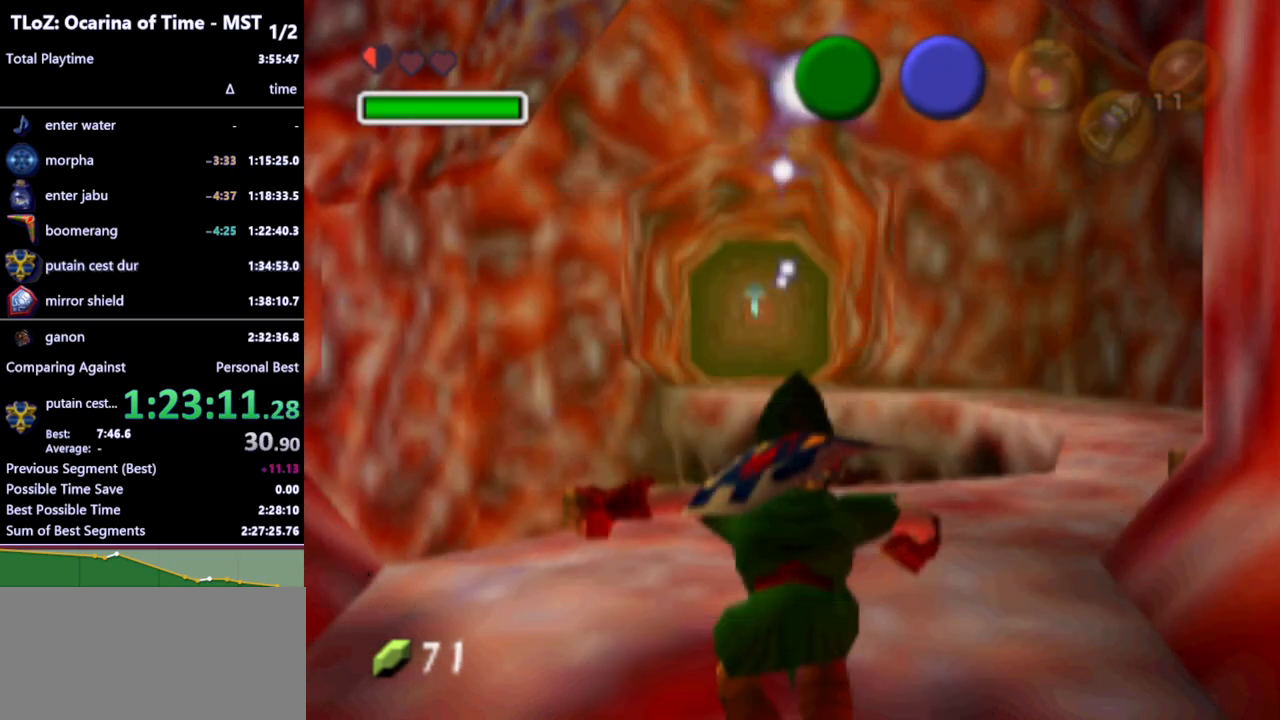
{"buttons": ["A"], "left_stick": "up", "right_stick": "center", "events": [[100, "A", "down"], [200, "A", "up"], [300, "A", "down"], [367, "A", "up"], [467, "A", "down"]]}
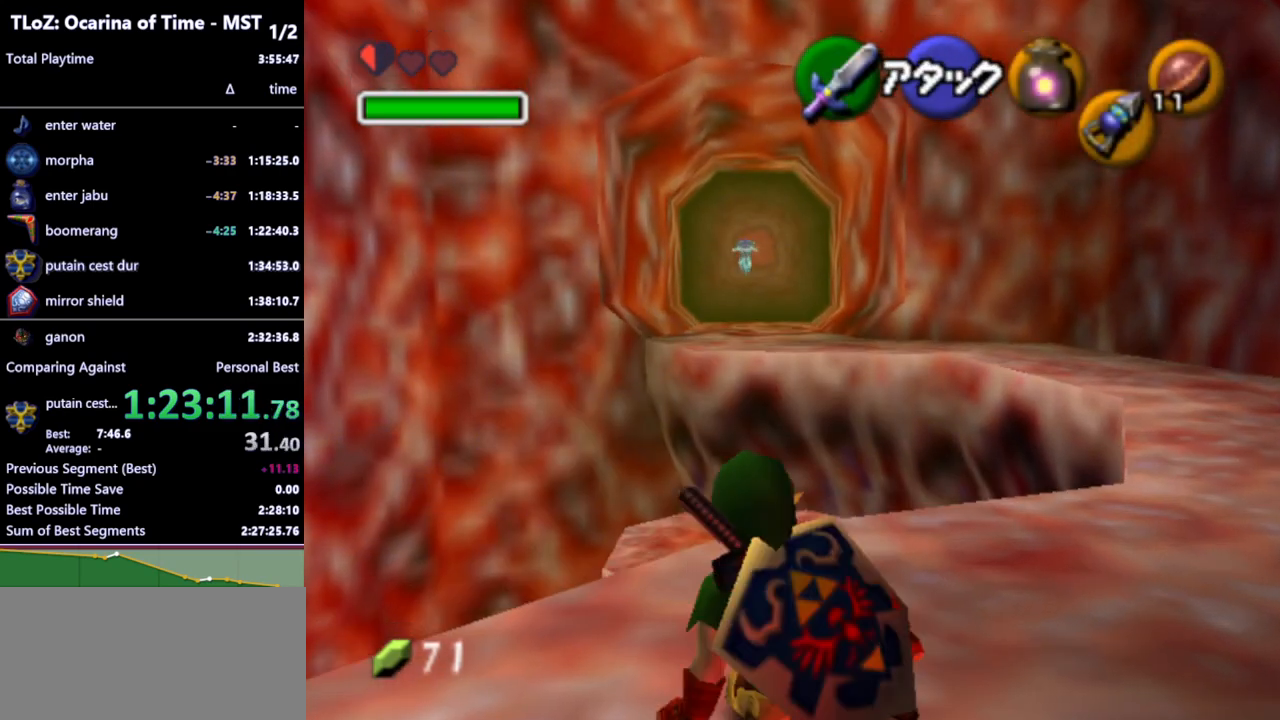
{"buttons": [], "left_stick": "up", "right_stick": "center", "events": [[33, "A", "up"], [133, "A", "down"], [233, "A", "up"], [300, "A", "down"], [400, "A", "up"]]}
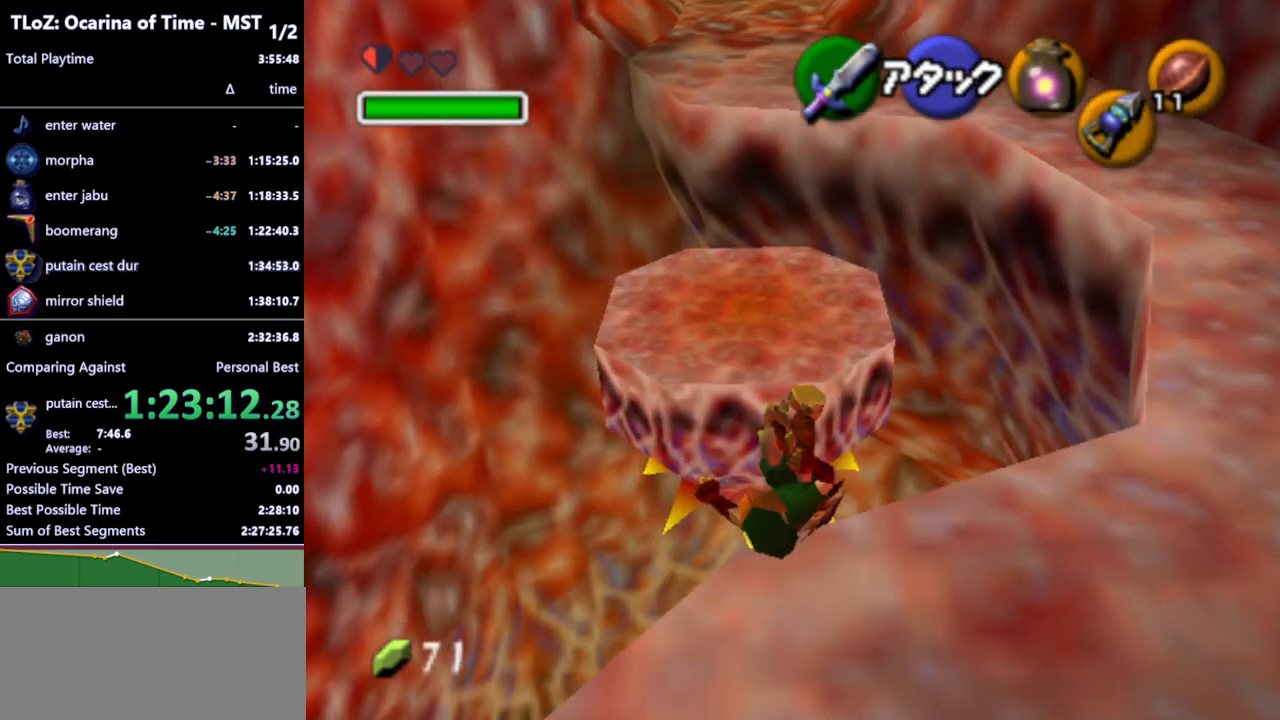
{"buttons": [], "left_stick": "up-left", "right_stick": "center", "events": [[467, "left_stick", "up-left"]]}
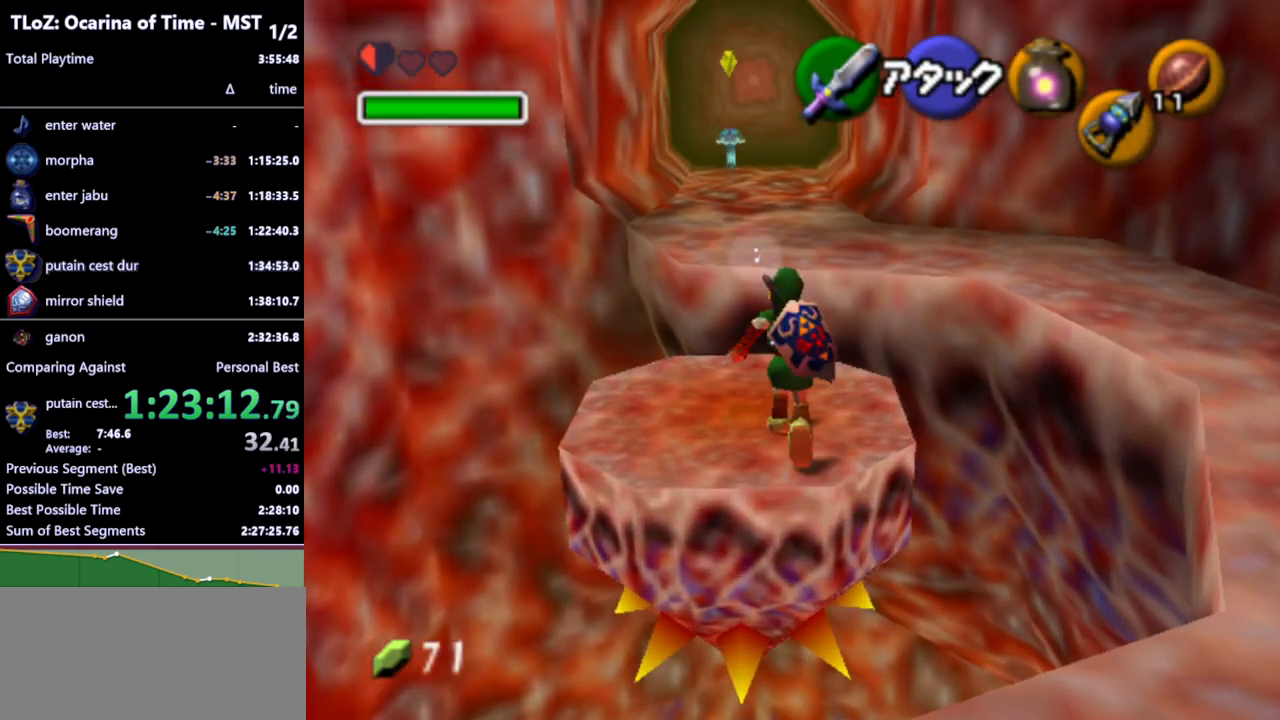
{"buttons": ["A"], "left_stick": "up-left", "right_stick": "center", "events": [[467, "A", "down"]]}
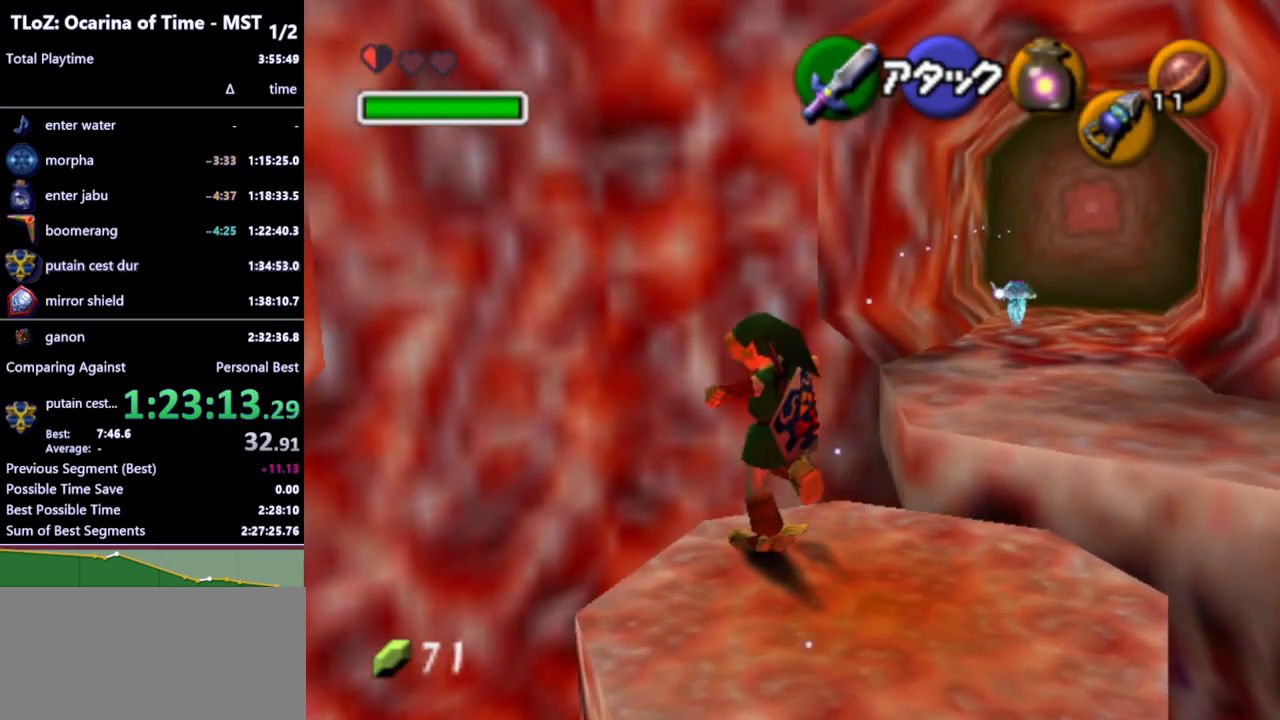
{"buttons": [], "left_stick": "up-left", "right_stick": "center", "events": [[67, "A", "up"]]}
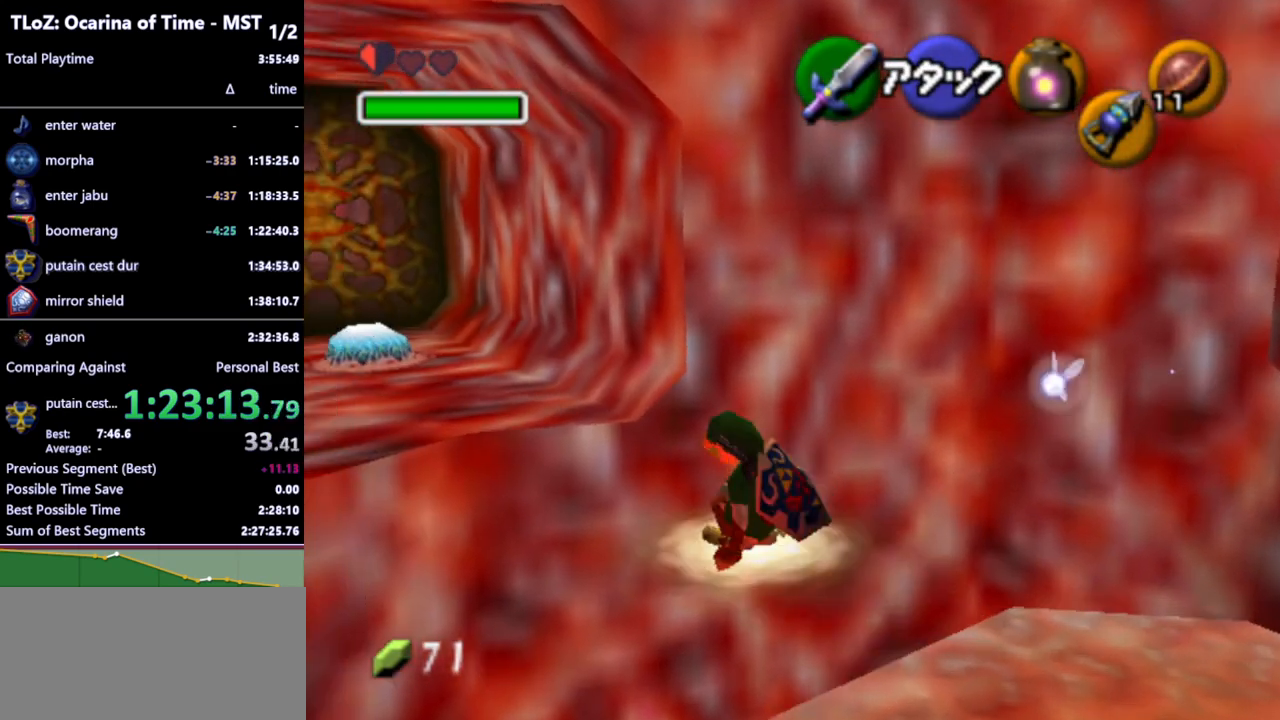
{"buttons": [], "left_stick": "up", "right_stick": "center", "events": [[100, "A", "down"], [167, "A", "up"], [267, "A", "down"], [300, "left_stick", "up"], [333, "A", "up"]]}
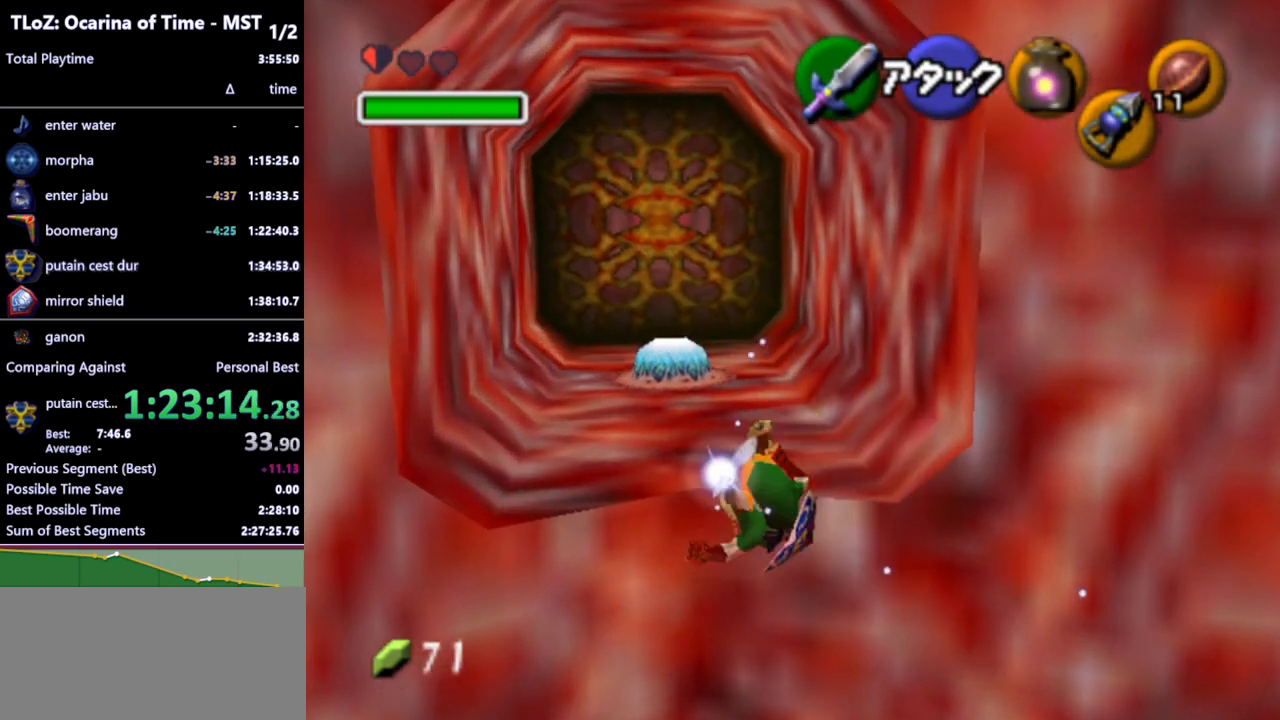
{"buttons": [], "left_stick": "up", "right_stick": "center", "events": []}
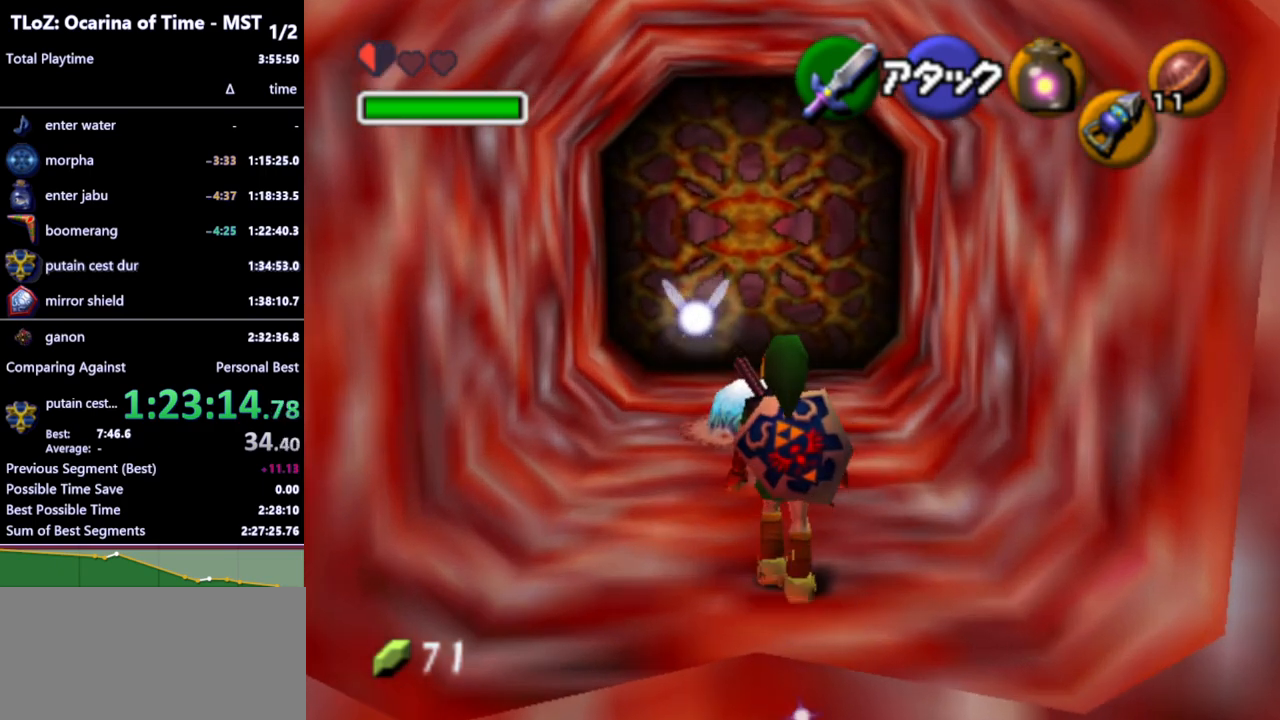
{"buttons": [], "left_stick": "center", "right_stick": "center", "events": [[233, "left_stick", "center"]]}
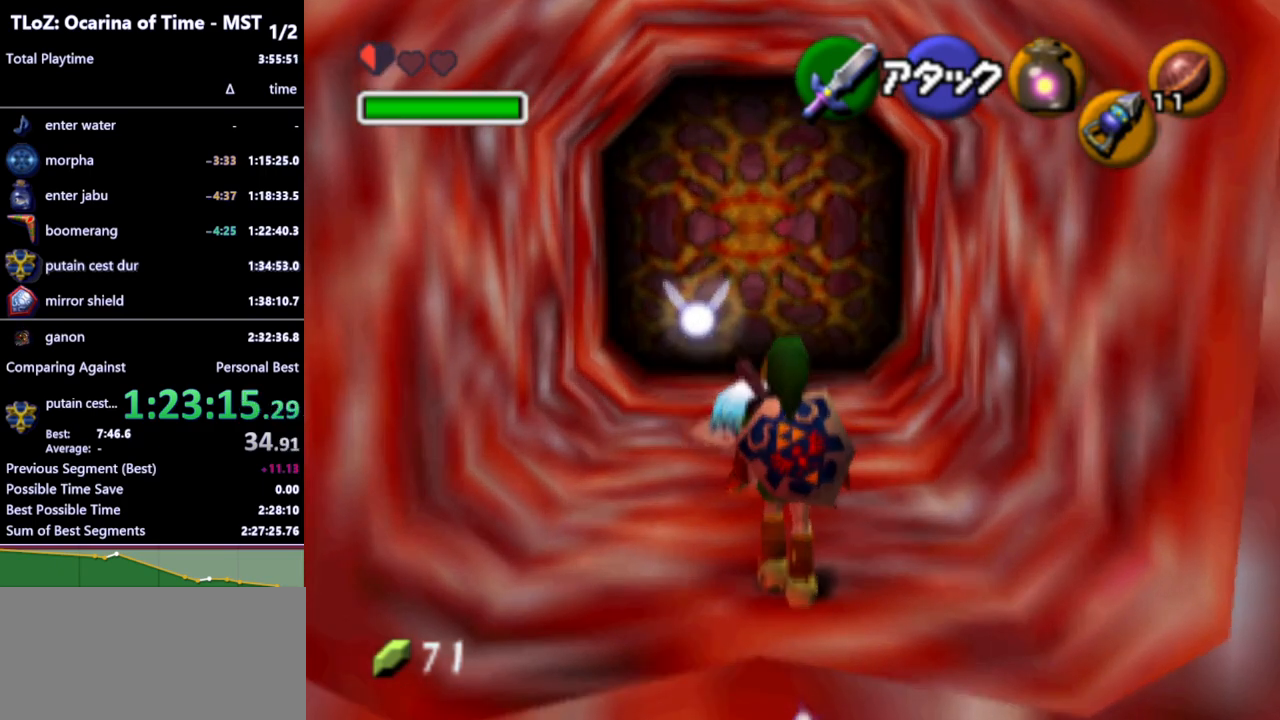
{"buttons": [], "left_stick": "center", "right_stick": "center", "events": []}
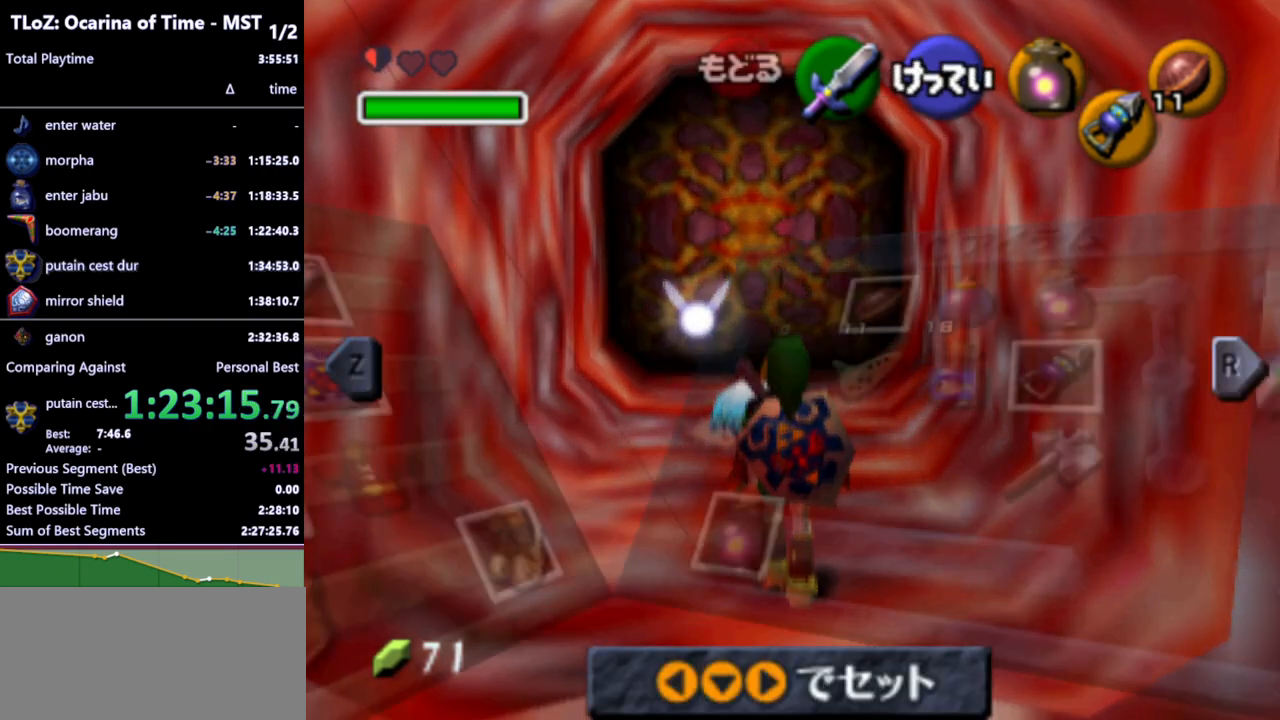
{"buttons": ["A"], "left_stick": "left", "right_stick": "center", "events": [[433, "left_stick", "left"], [467, "A", "down"]]}
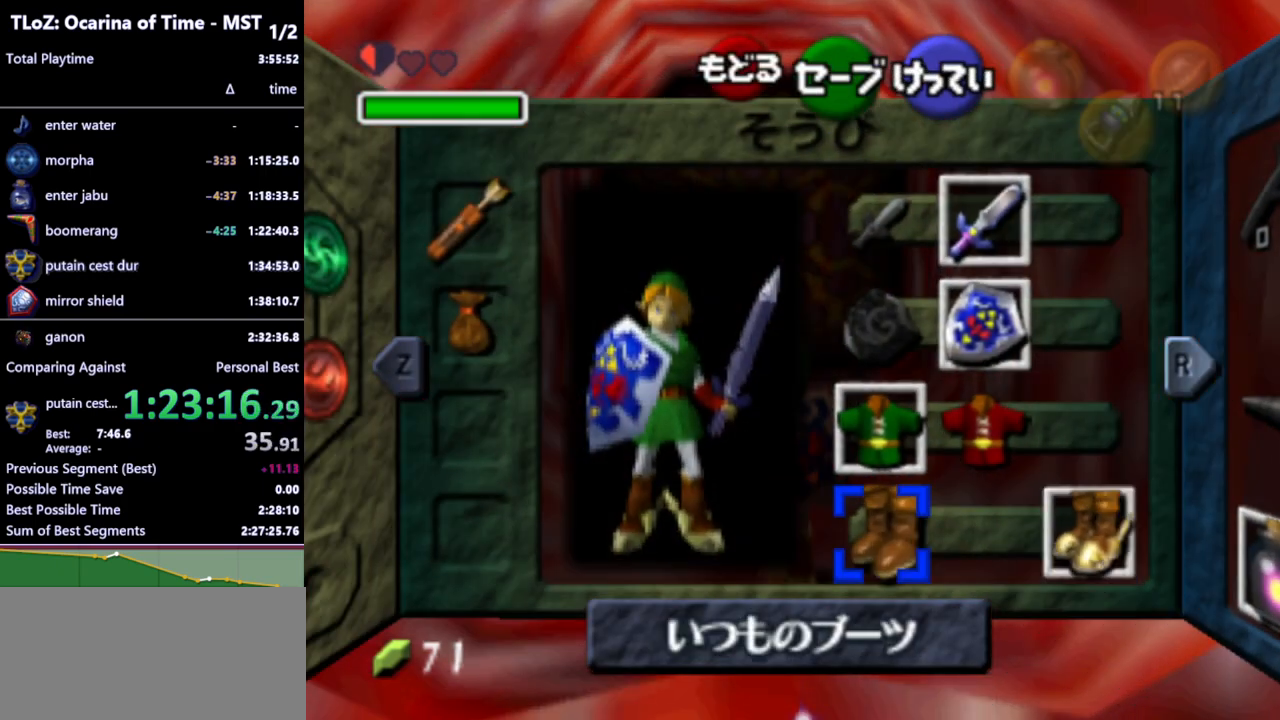
{"buttons": ["R1"], "left_stick": "center", "right_stick": "center", "events": [[100, "A", "up"], [100, "left_stick", "center"], [367, "R1", "down"]]}
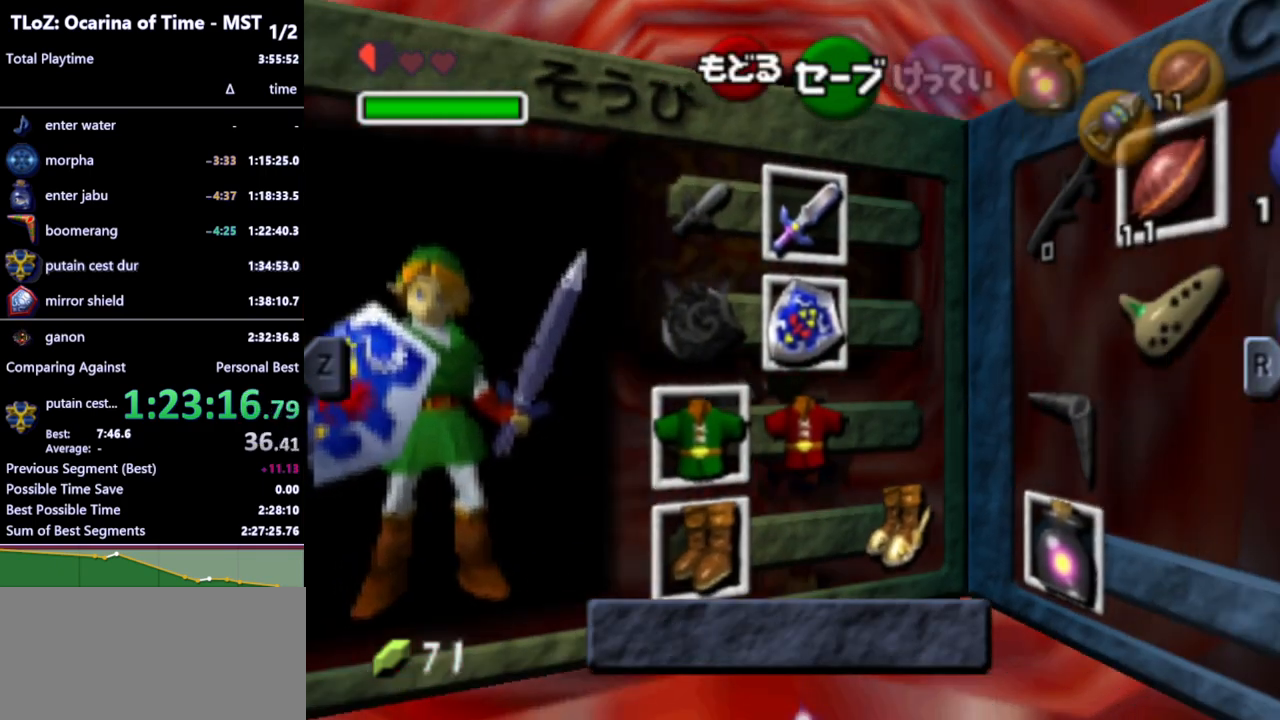
{"buttons": [], "left_stick": "center", "right_stick": "center", "events": [[33, "R1", "up"]]}
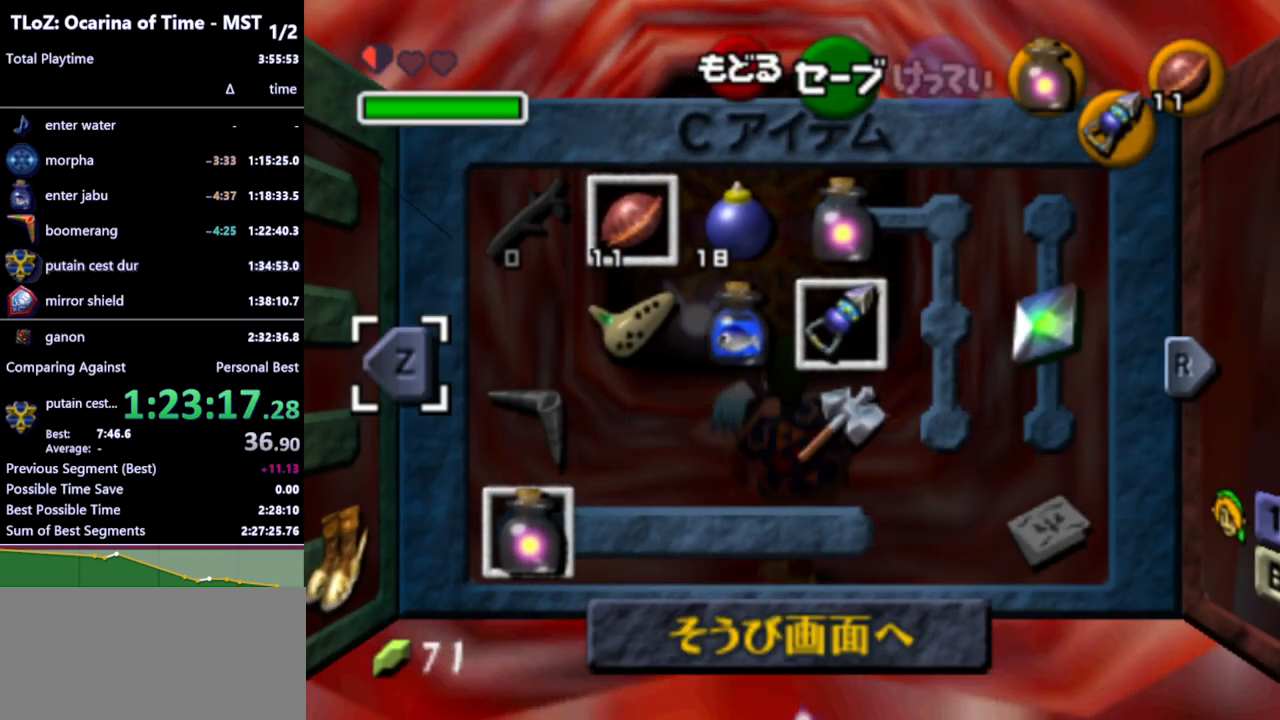
{"buttons": [], "left_stick": "center", "right_stick": "center", "events": []}
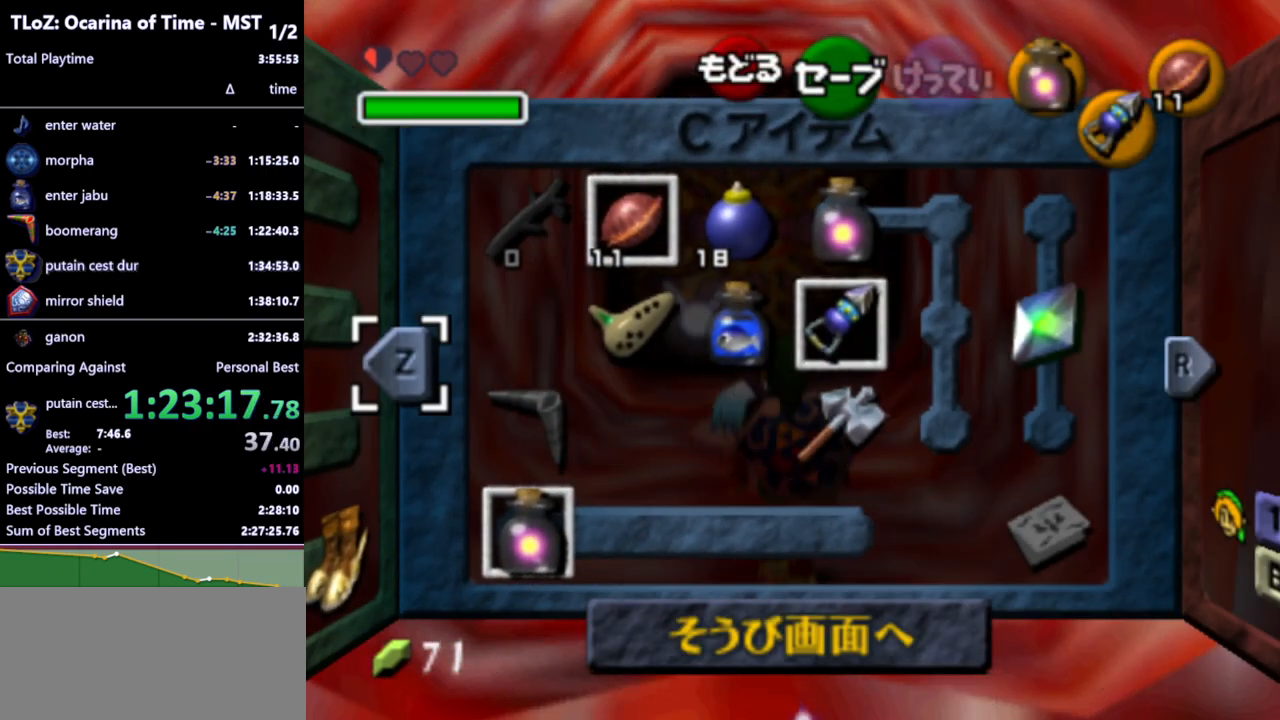
{"buttons": [], "left_stick": "center", "right_stick": "center", "events": []}
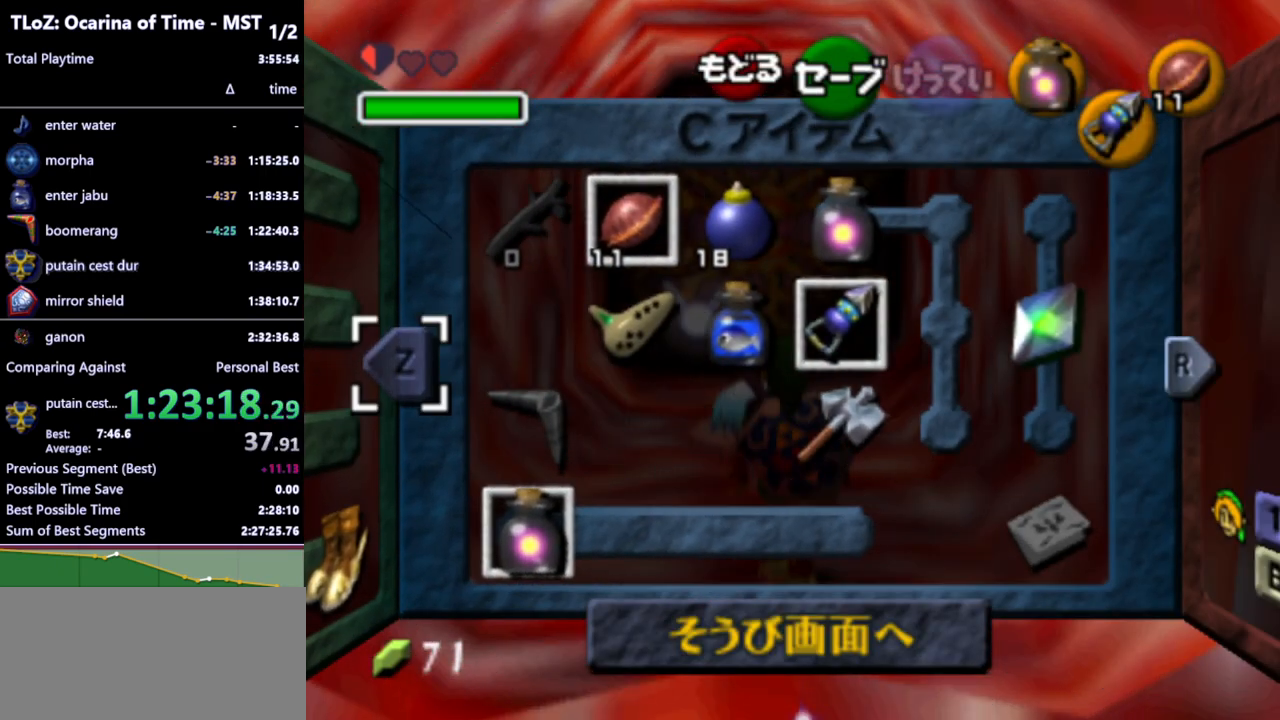
{"buttons": [], "left_stick": "center", "right_stick": "center", "events": []}
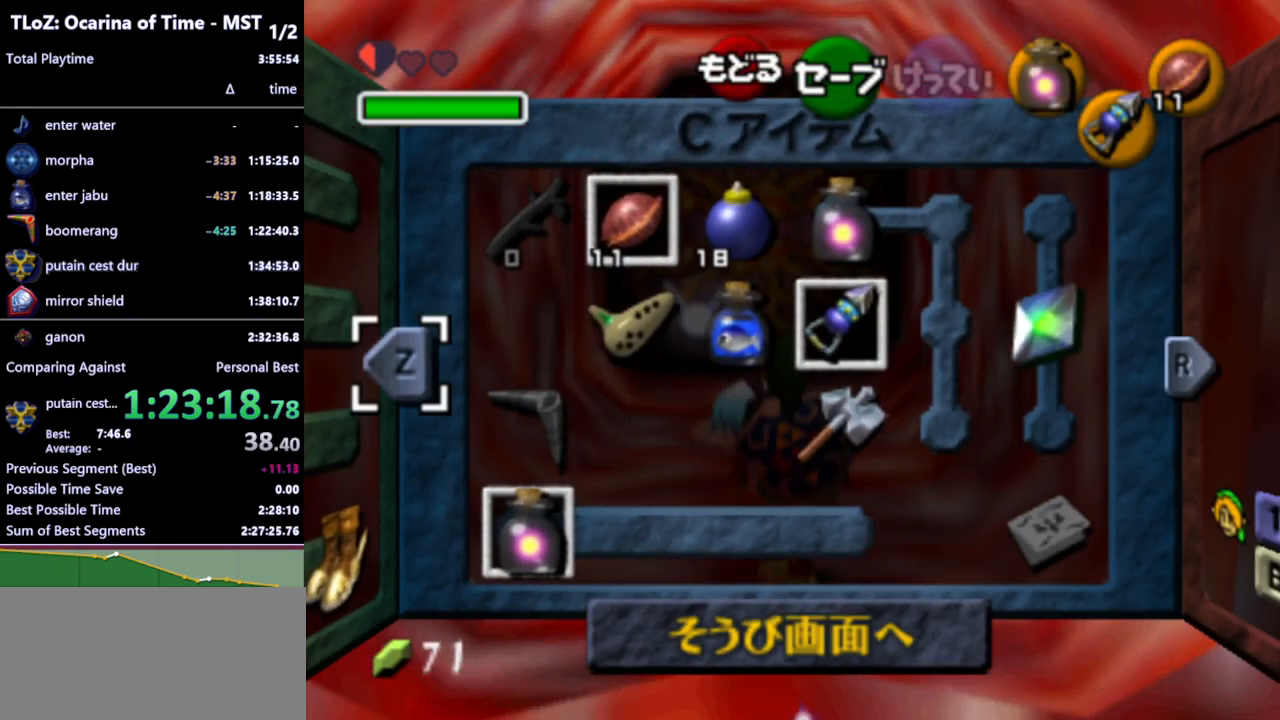
{"buttons": [], "left_stick": "center", "right_stick": "center", "events": []}
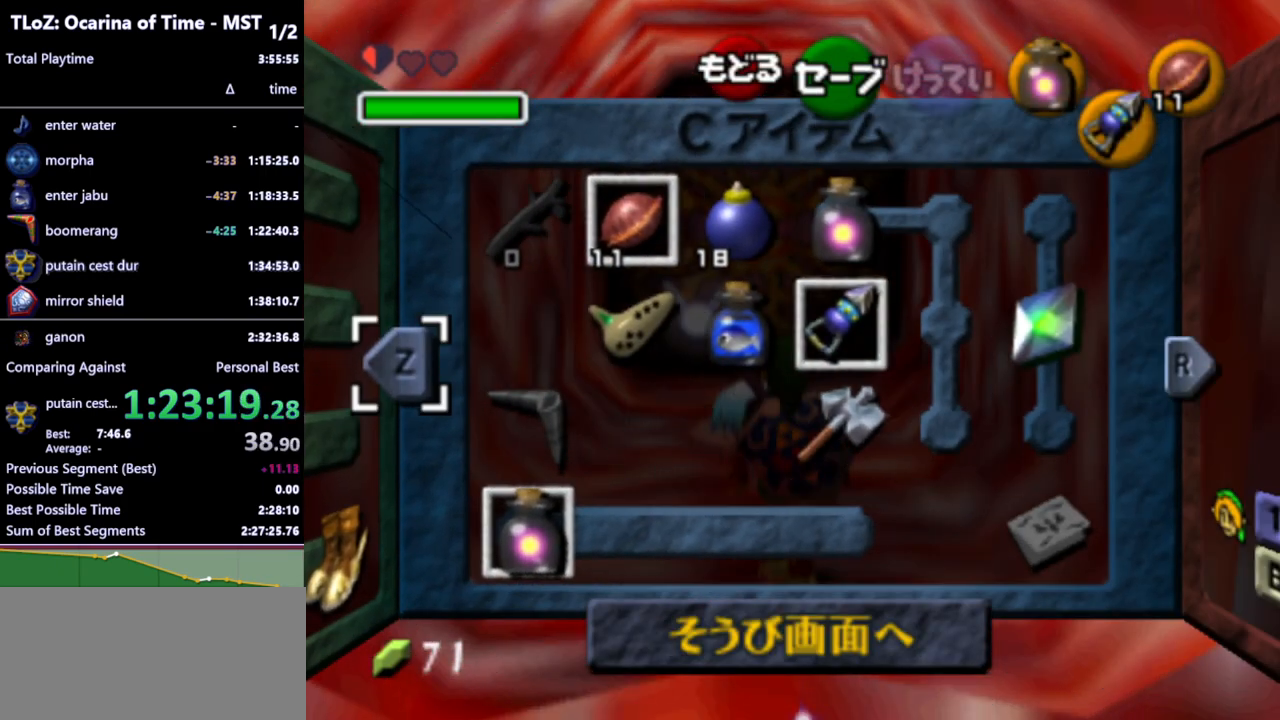
{"buttons": [], "left_stick": "center", "right_stick": "center", "events": []}
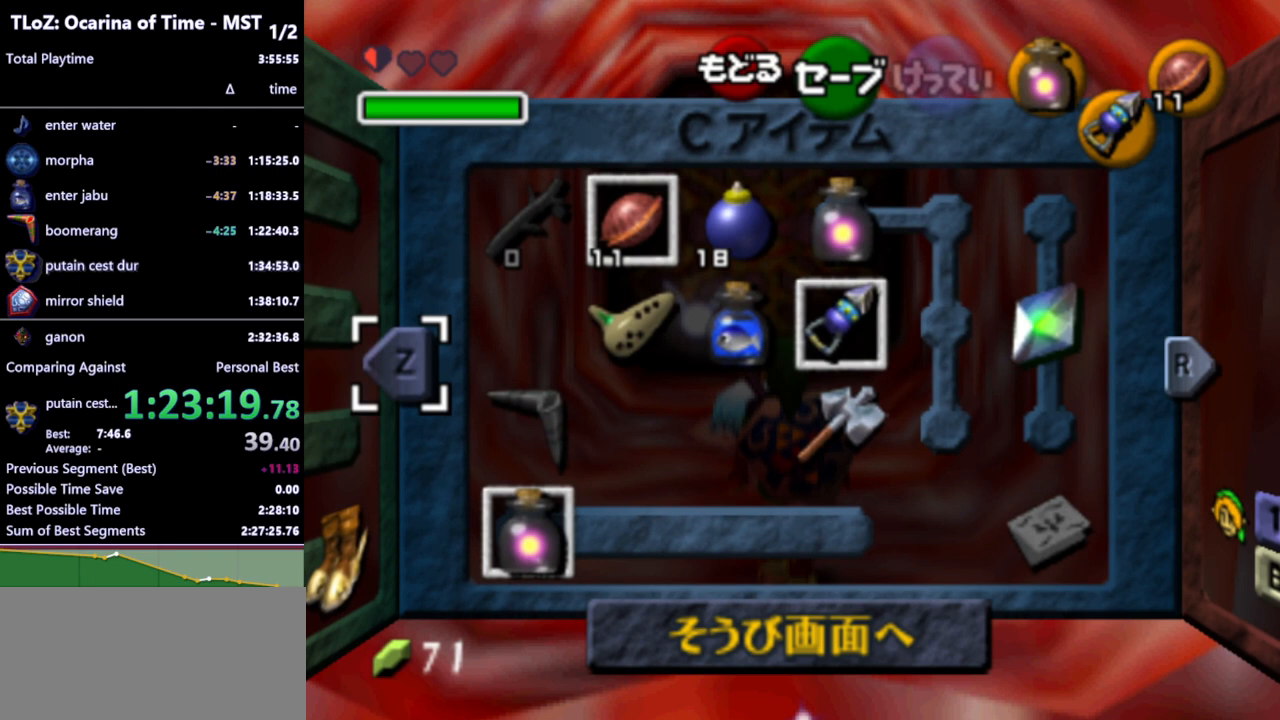
{"buttons": [], "left_stick": "center", "right_stick": "center", "events": []}
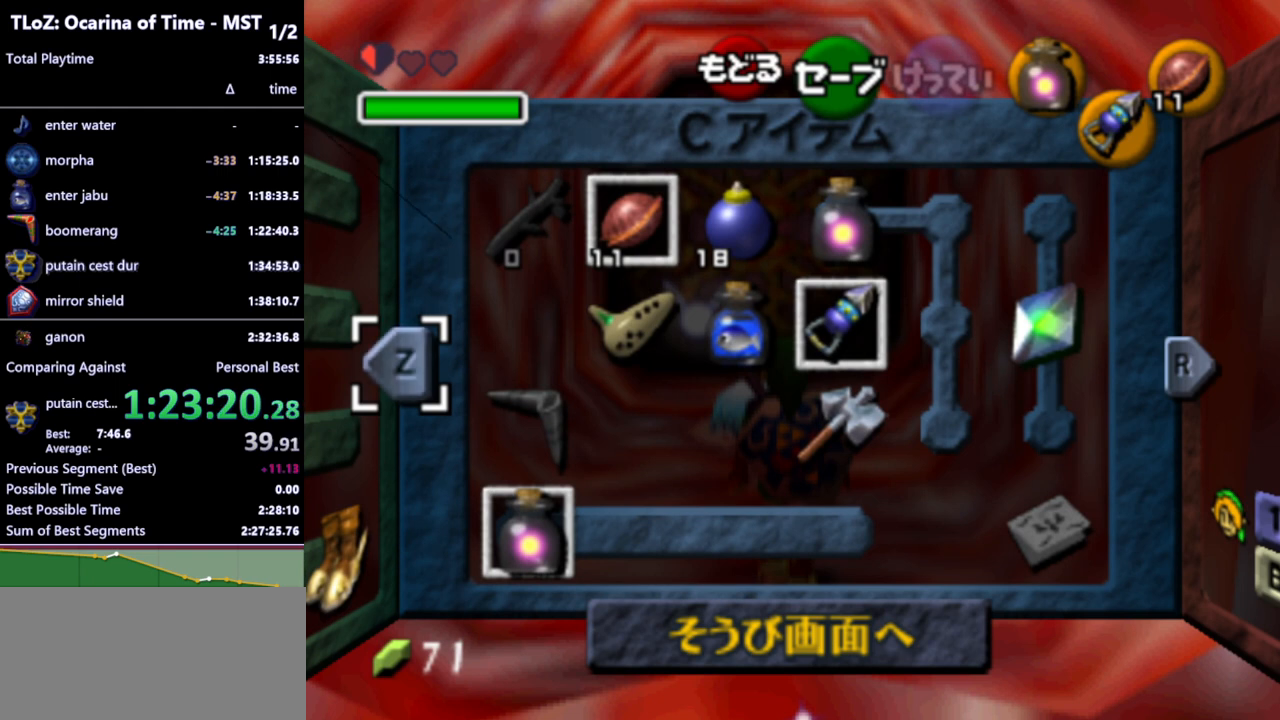
{"buttons": [], "left_stick": "center", "right_stick": "center", "events": []}
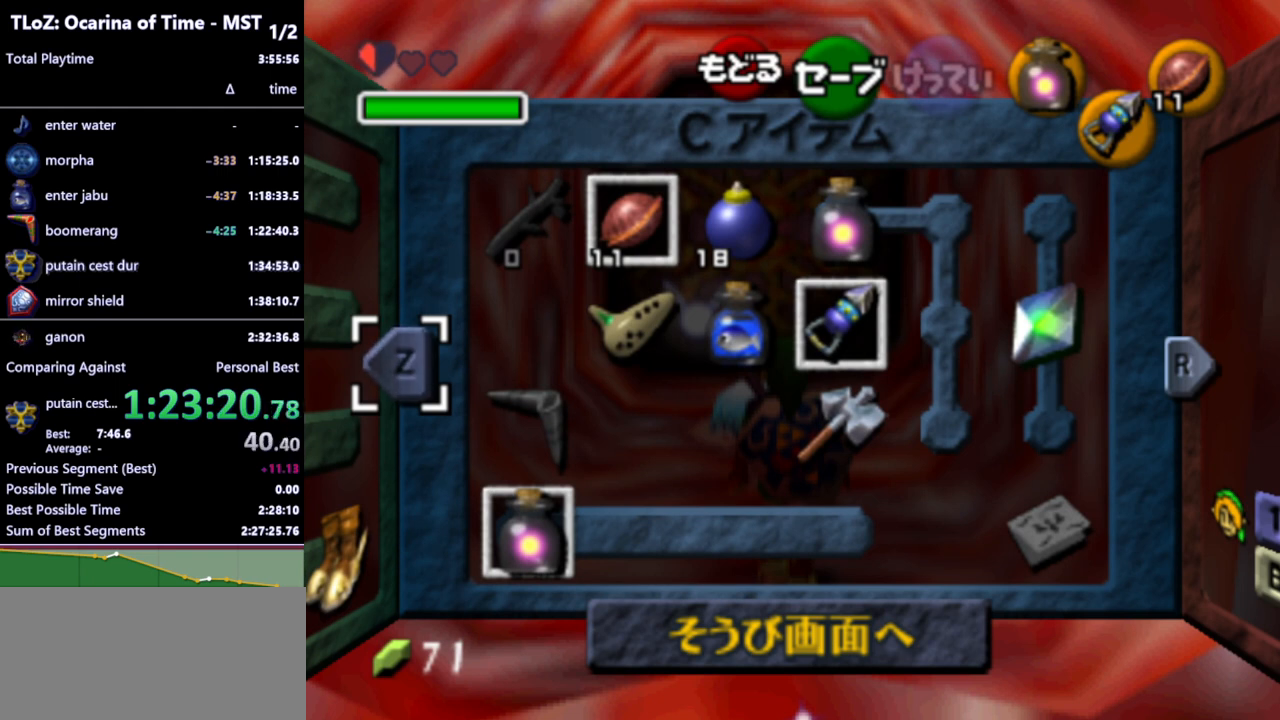
{"buttons": [], "left_stick": "center", "right_stick": "center", "events": []}
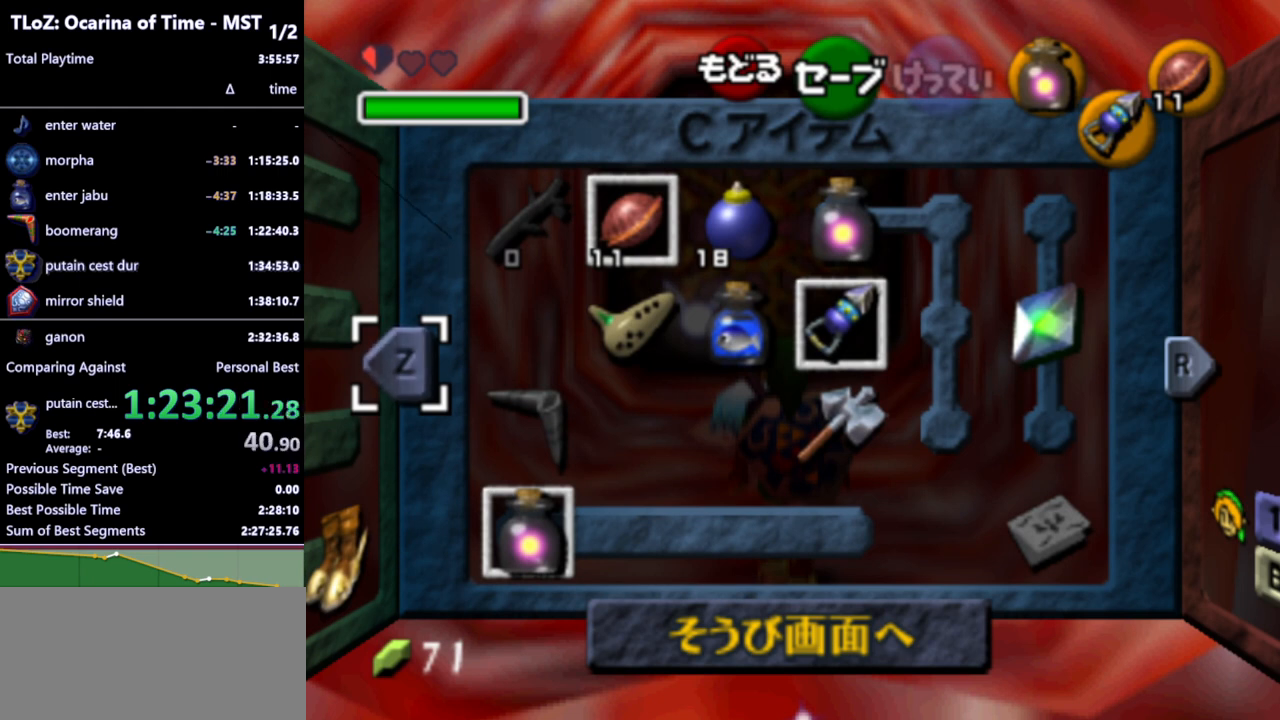
{"buttons": [], "left_stick": "center", "right_stick": "center", "events": []}
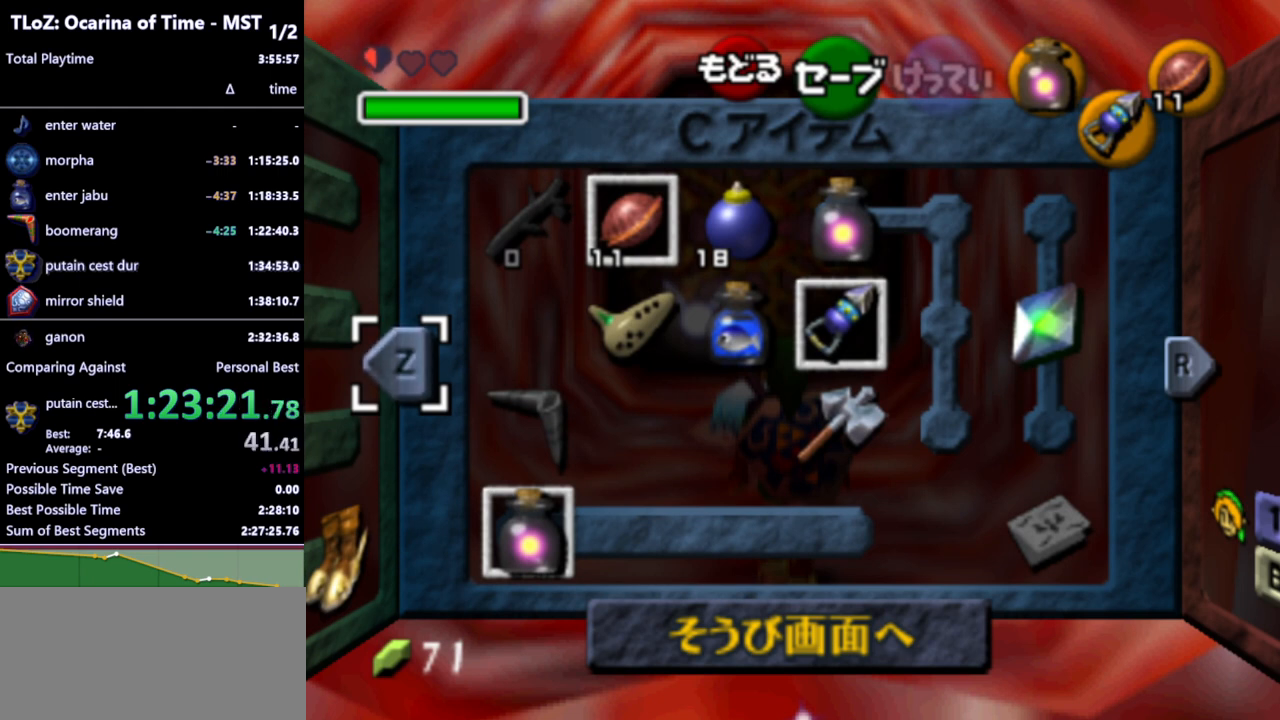
{"buttons": [], "left_stick": "center", "right_stick": "center", "events": [[300, "left_stick", "right"], [433, "left_stick", "center"]]}
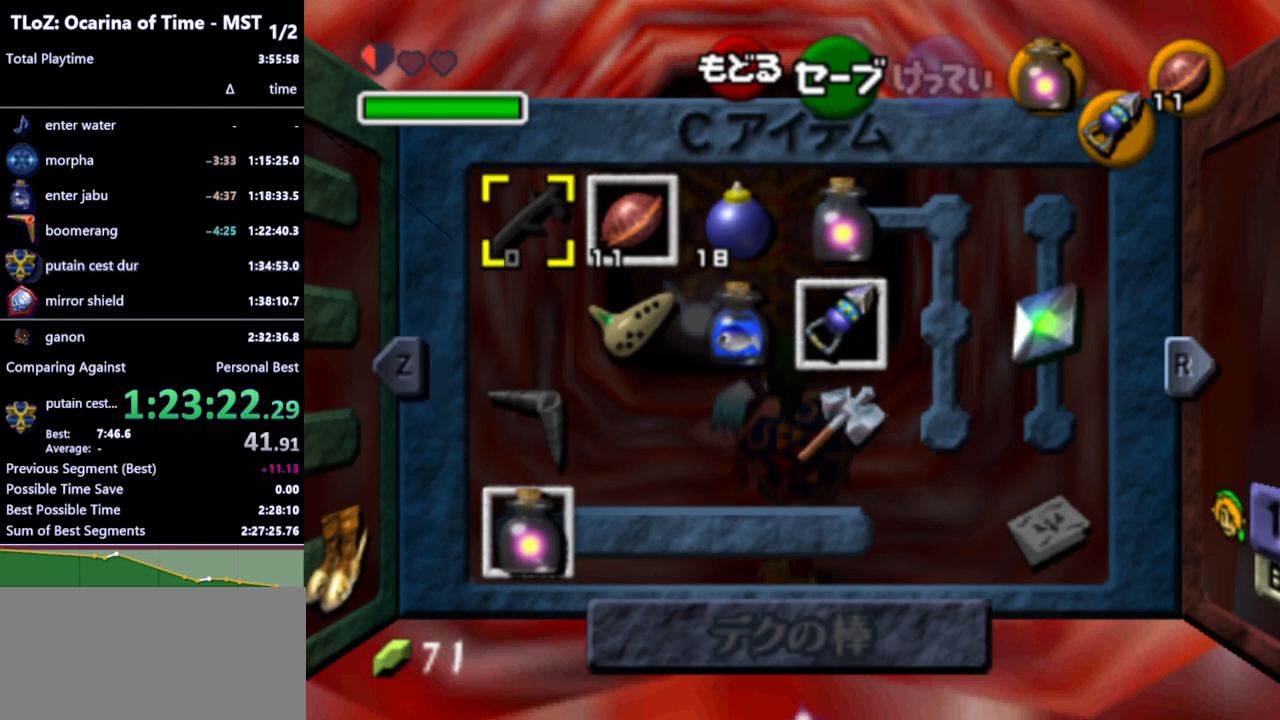
{"buttons": [], "left_stick": "center", "right_stick": "center", "events": []}